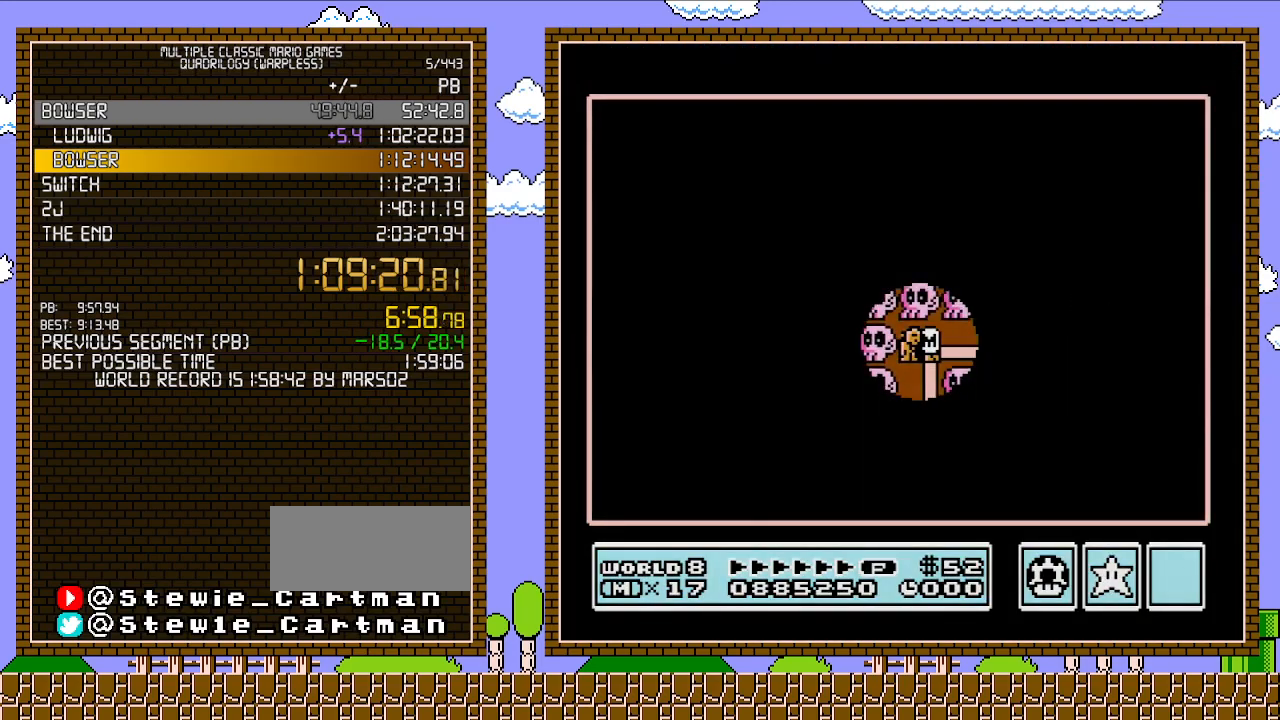
Gameplay with a controller (Nintendo layout); each line is a JSON object with the inputs held at the frame after it. "events" lists button and stick changes between this image and that frame as [ms after this image, input, new state], when the widget could be followed in between. Not read: L3 R3.
{"buttons": ["DPAD_UP"], "events": [[50, "DPAD_RIGHT", "down"], [400, "DPAD_RIGHT", "up"], [483, "DPAD_UP", "down"]]}
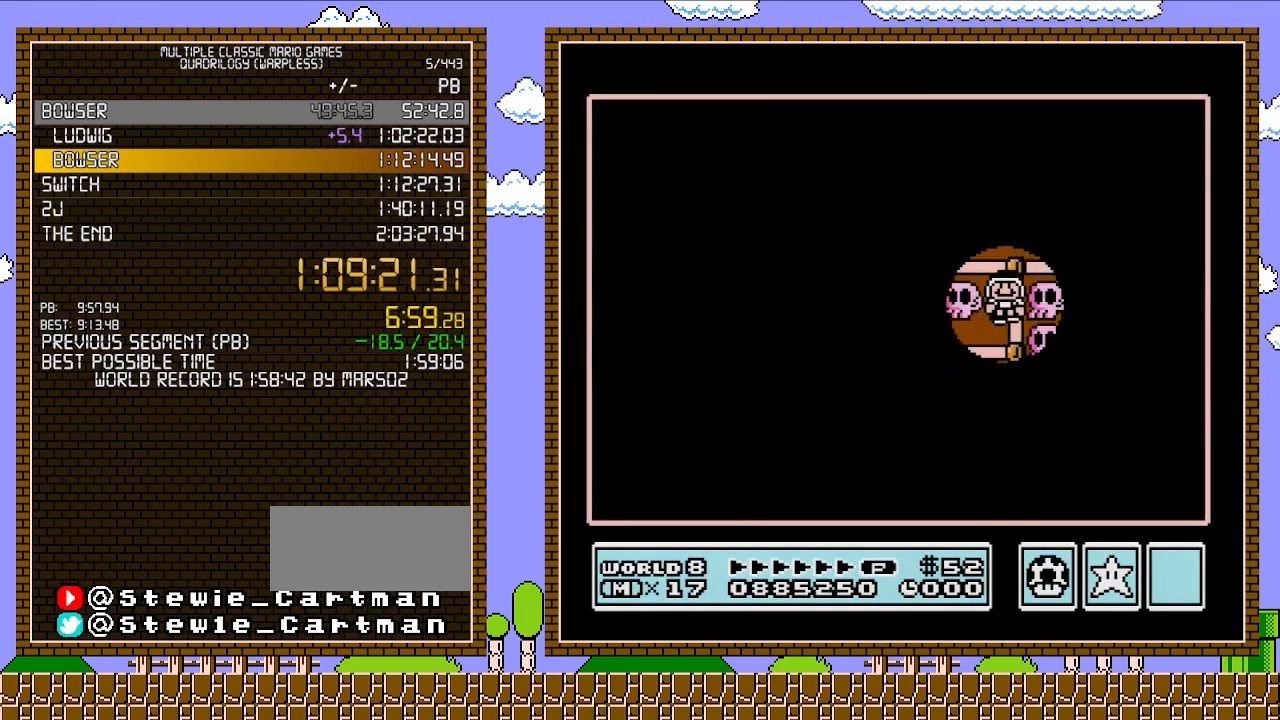
{"buttons": [], "events": [[117, "DPAD_UP", "up"], [267, "DPAD_LEFT", "down"], [433, "DPAD_LEFT", "up"]]}
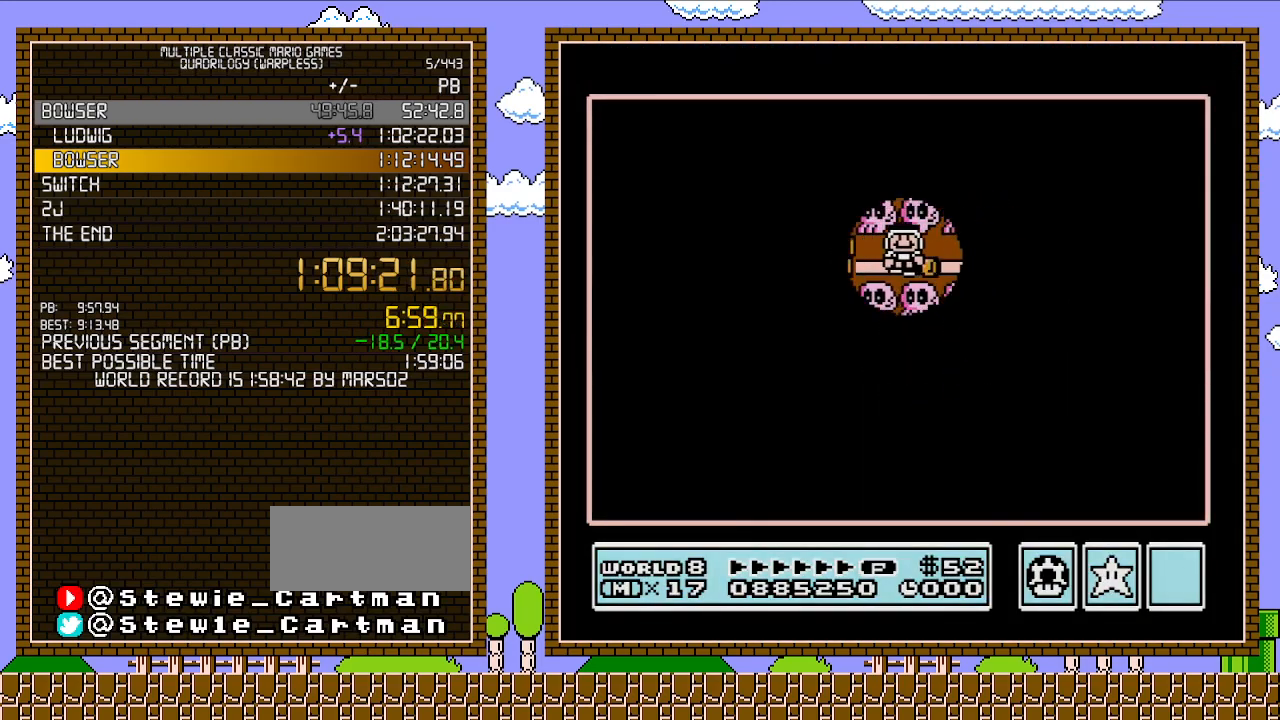
{"buttons": [], "events": [[50, "DPAD_LEFT", "down"], [200, "DPAD_LEFT", "up"]]}
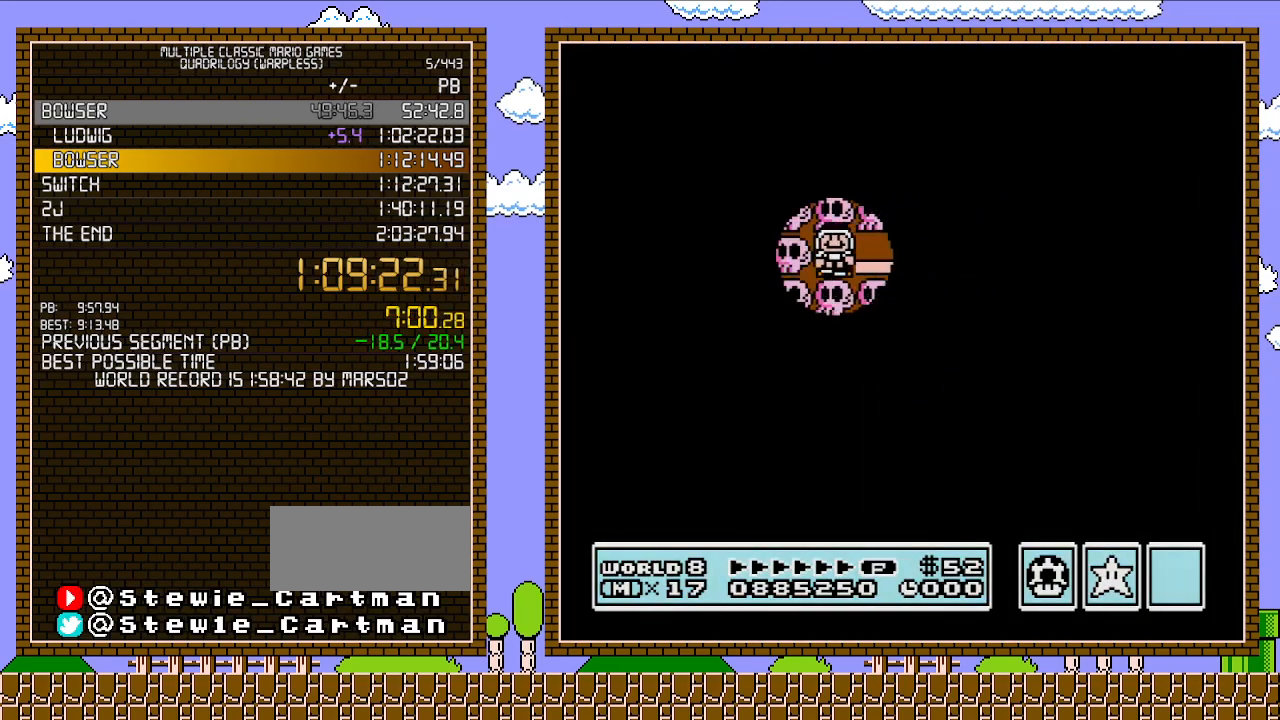
{"buttons": [], "events": []}
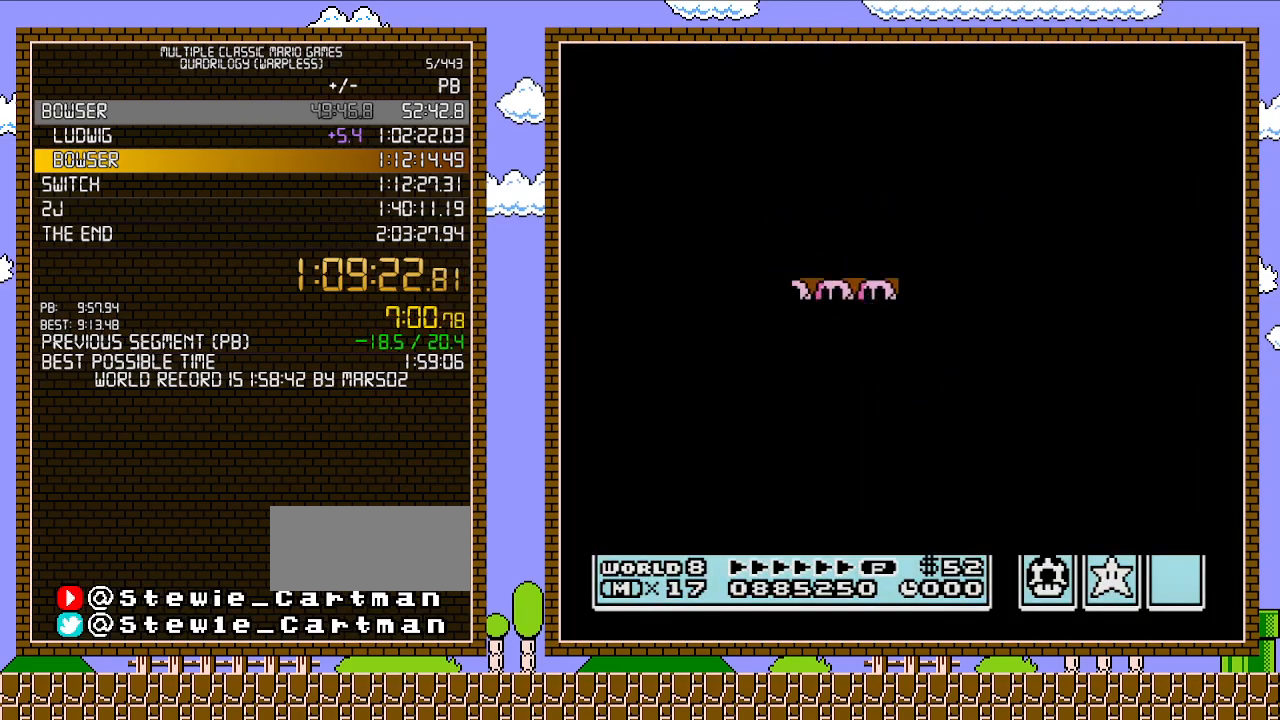
{"buttons": ["B", "DPAD_RIGHT"], "events": [[333, "A", "down"], [400, "A", "up"], [400, "B", "down"], [400, "DPAD_RIGHT", "down"]]}
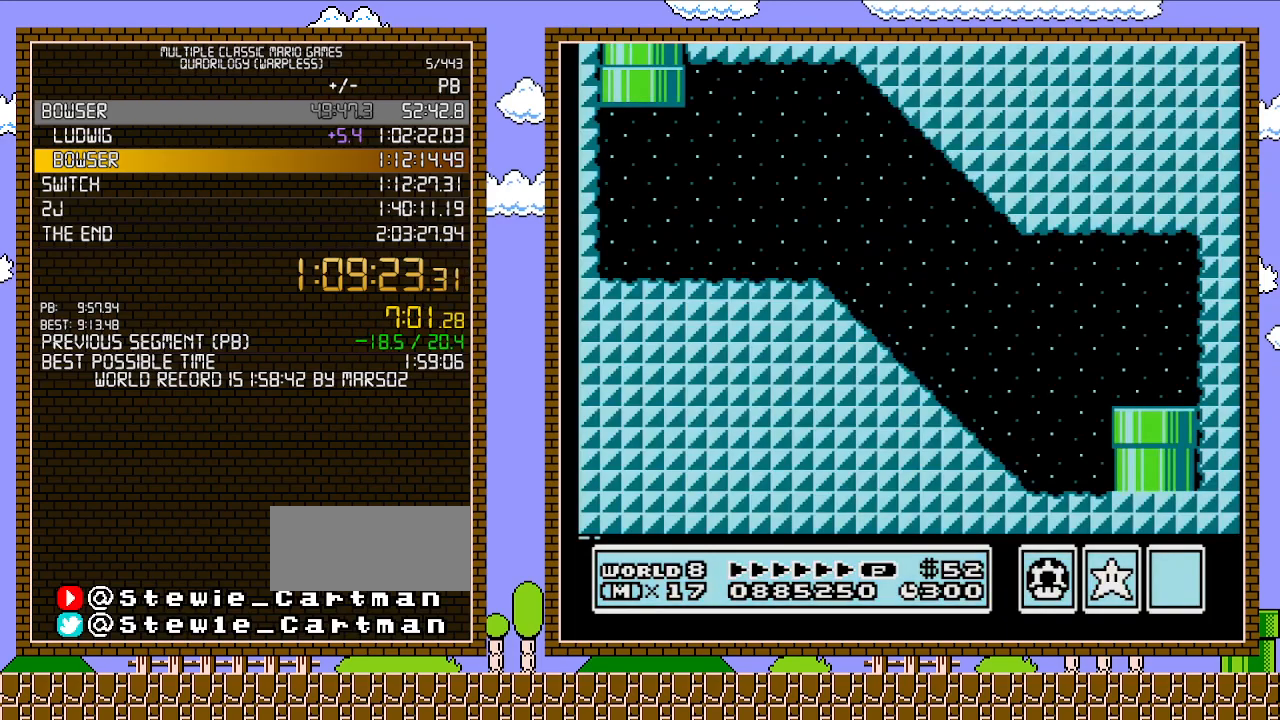
{"buttons": ["B", "DPAD_RIGHT"], "events": []}
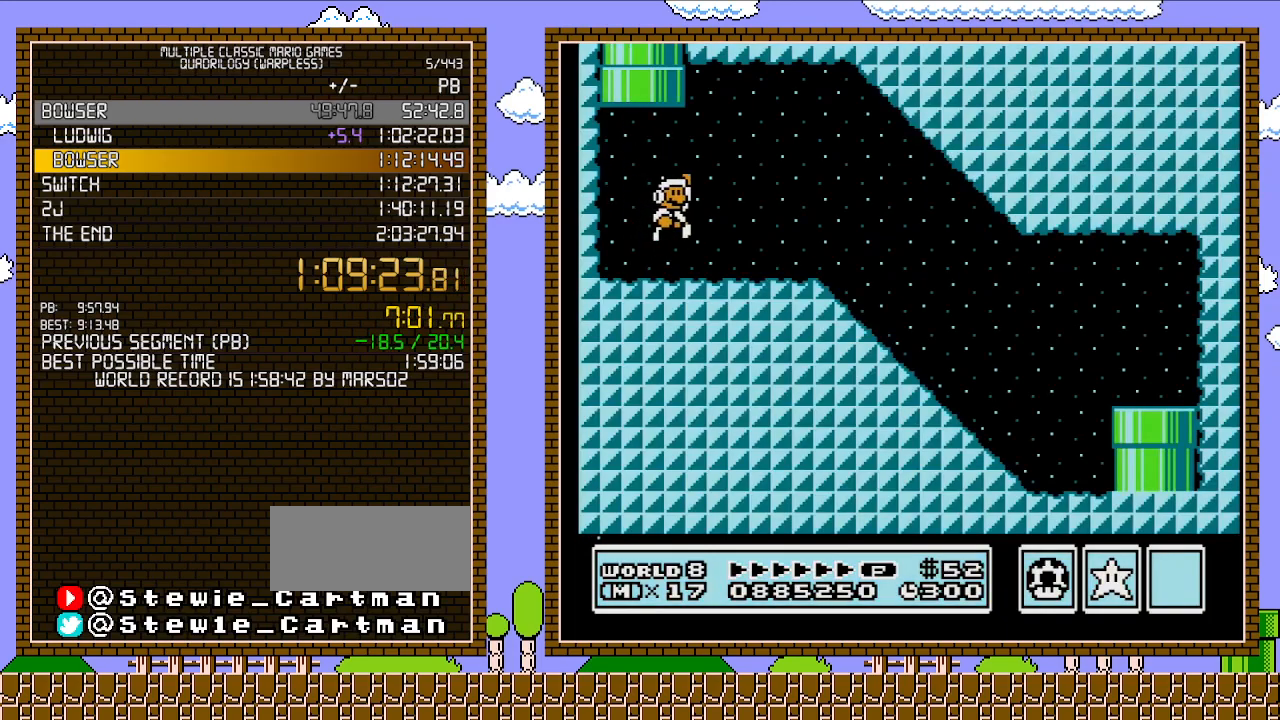
{"buttons": ["B", "DPAD_RIGHT"], "events": [[17, "A", "down"], [233, "A", "up"], [233, "B", "up"], [333, "B", "down"], [400, "B", "up"], [467, "B", "down"]]}
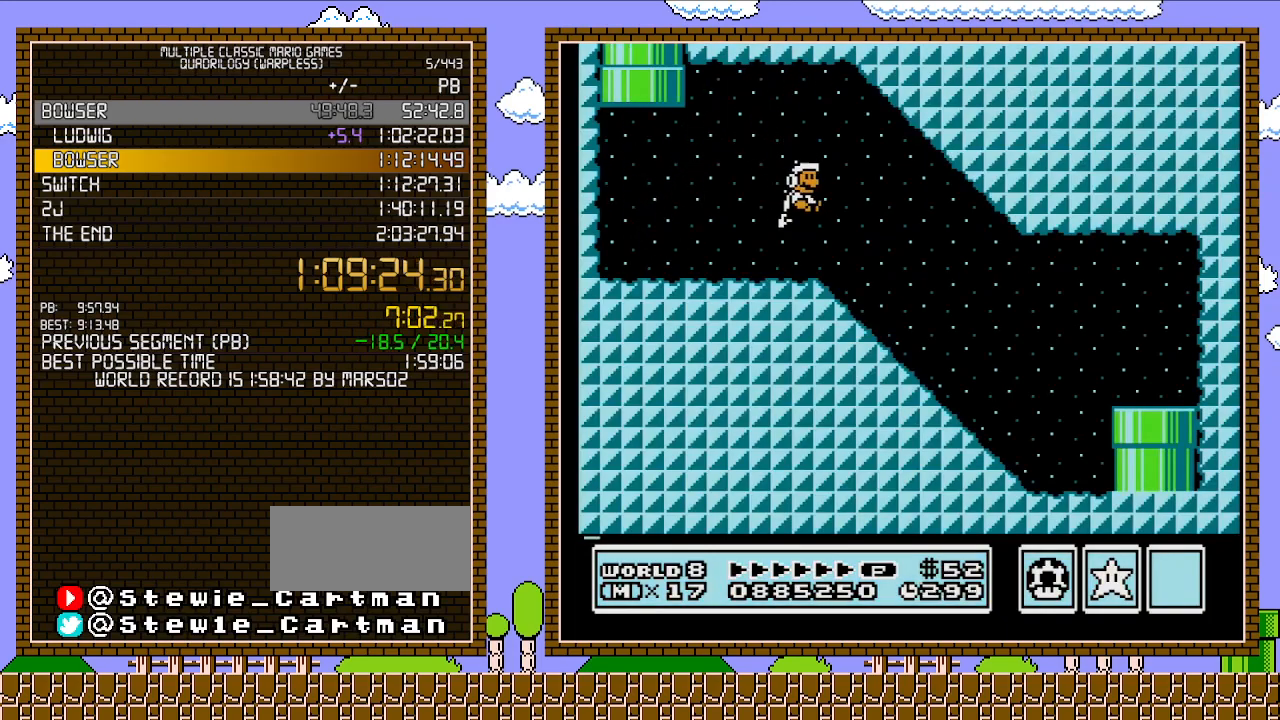
{"buttons": ["A", "B", "DPAD_RIGHT"], "events": [[433, "A", "down"]]}
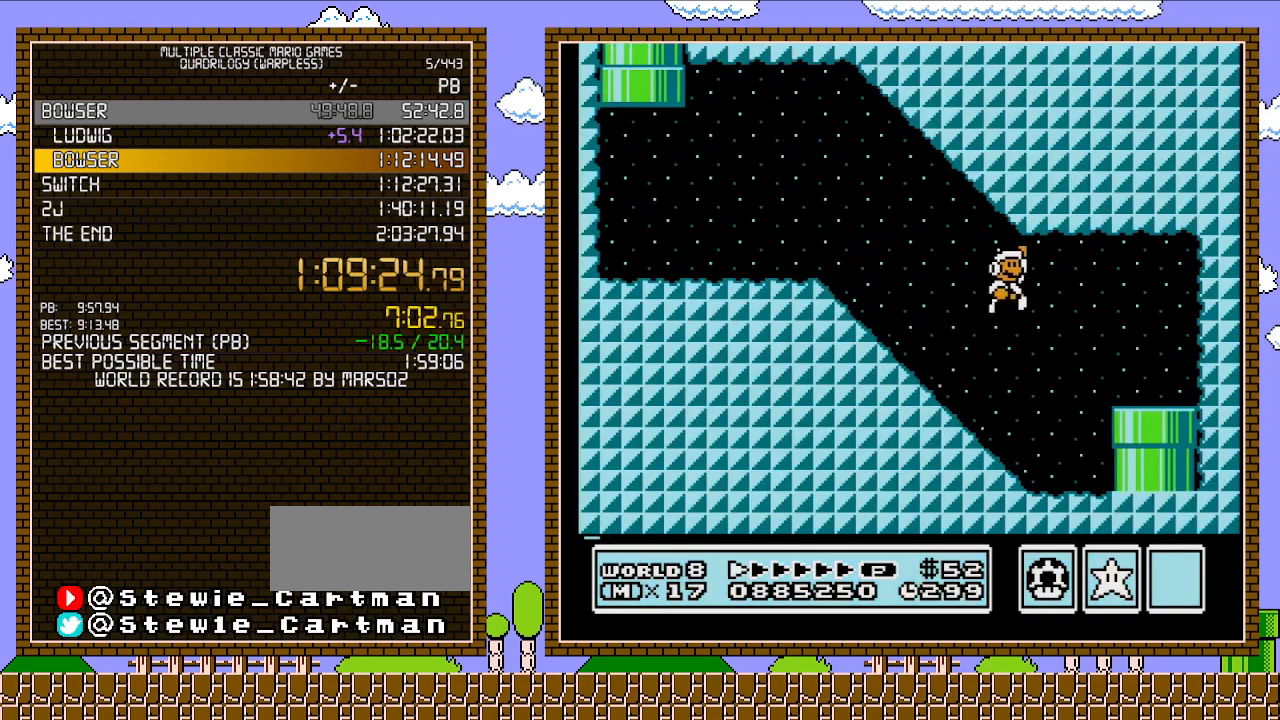
{"buttons": ["DPAD_DOWN"], "events": [[17, "A", "up"], [300, "B", "up"], [367, "DPAD_DOWN", "down"], [367, "DPAD_RIGHT", "up"]]}
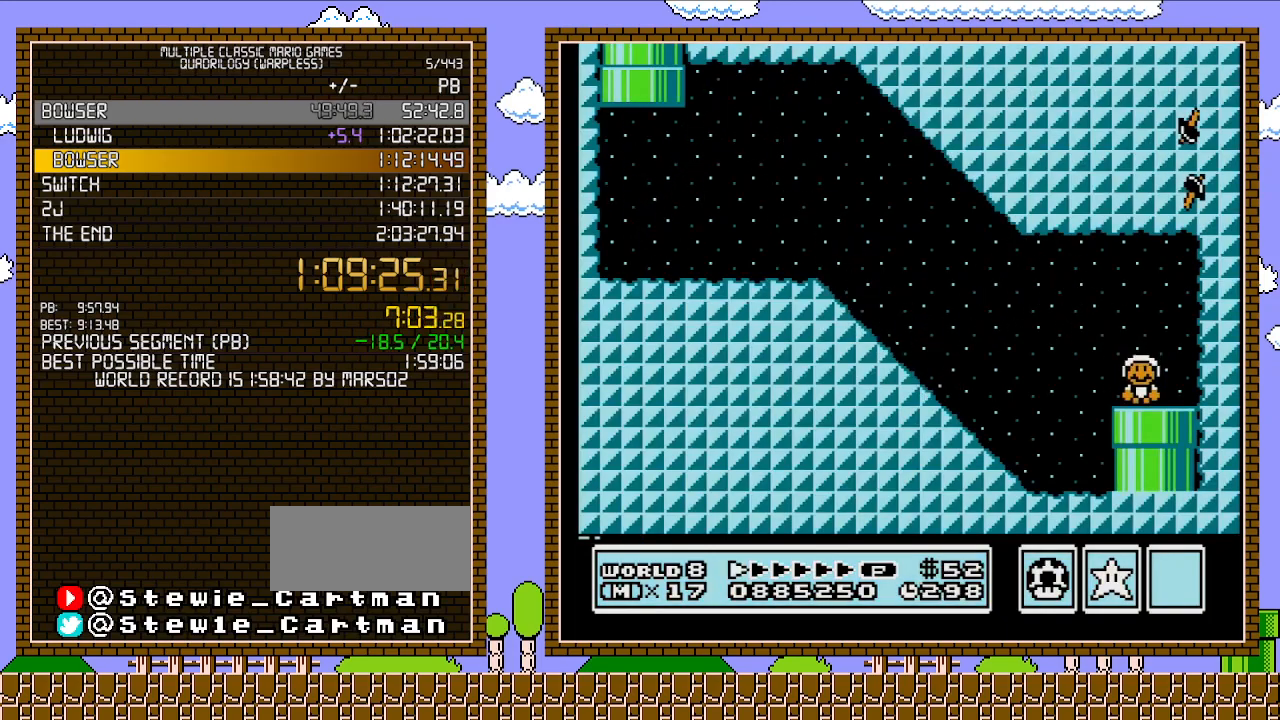
{"buttons": [], "events": [[117, "DPAD_DOWN", "up"]]}
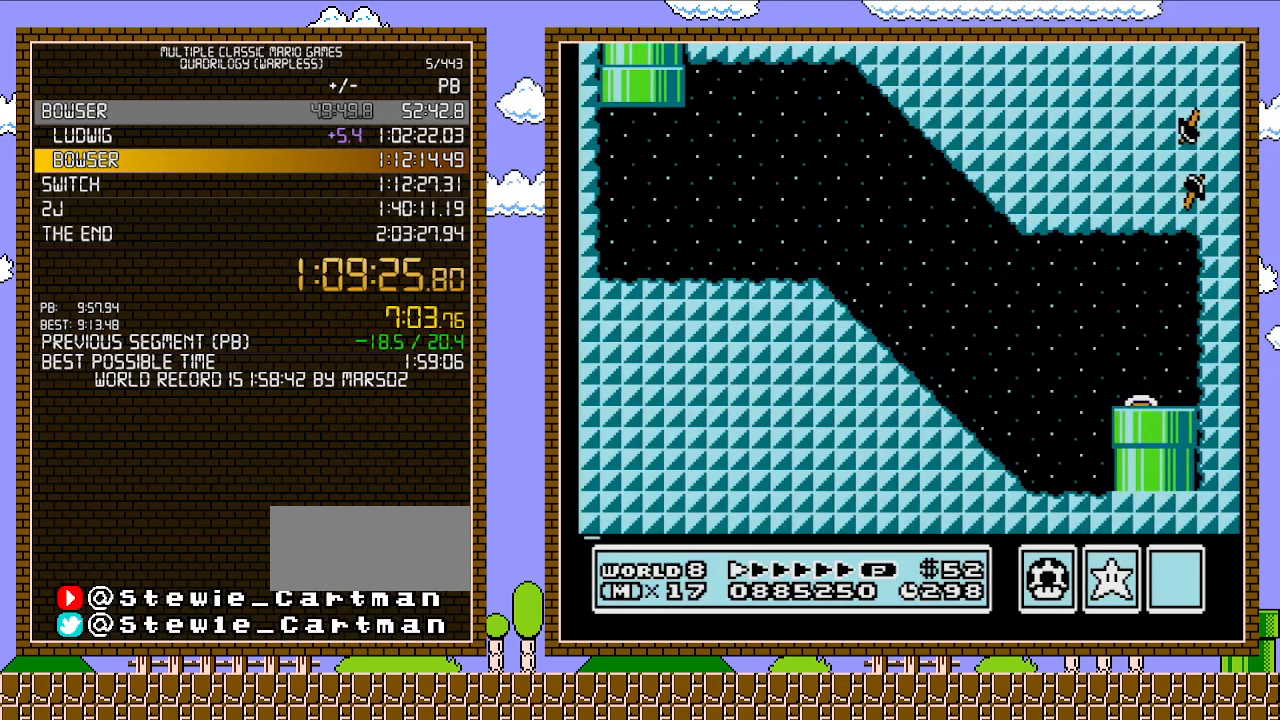
{"buttons": ["DPAD_RIGHT"], "events": [[300, "DPAD_RIGHT", "down"]]}
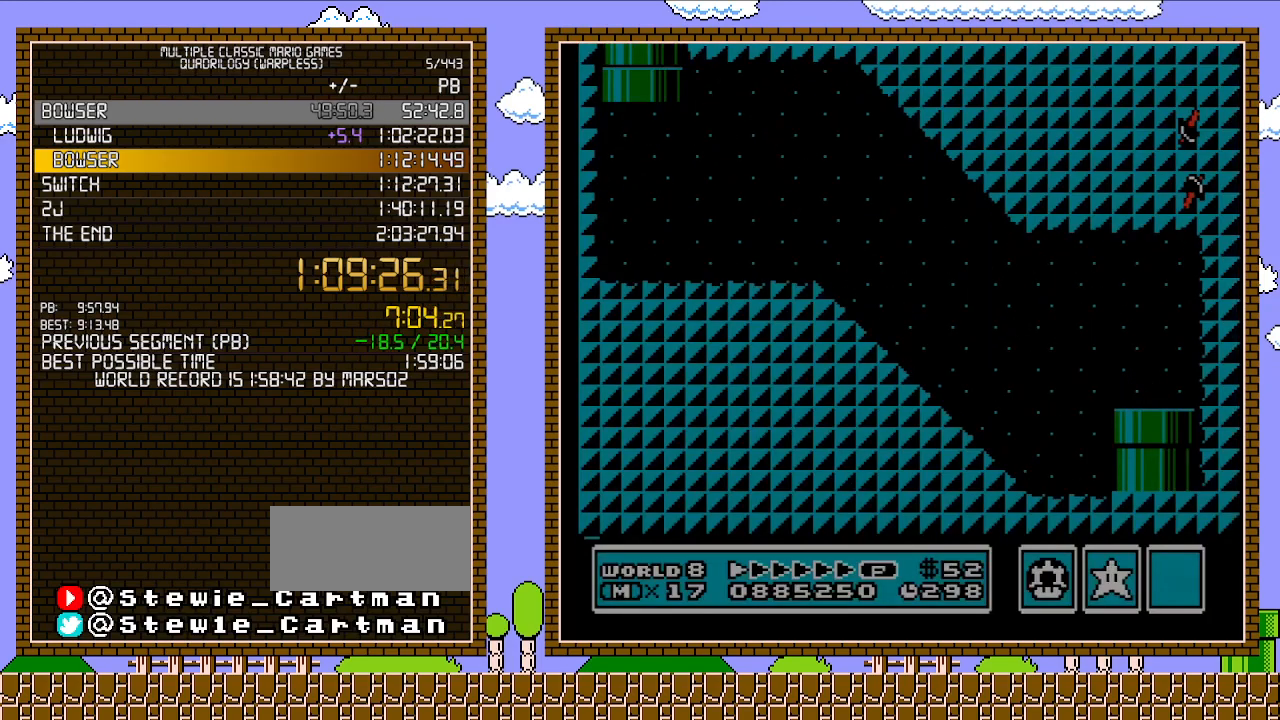
{"buttons": ["DPAD_RIGHT"], "events": []}
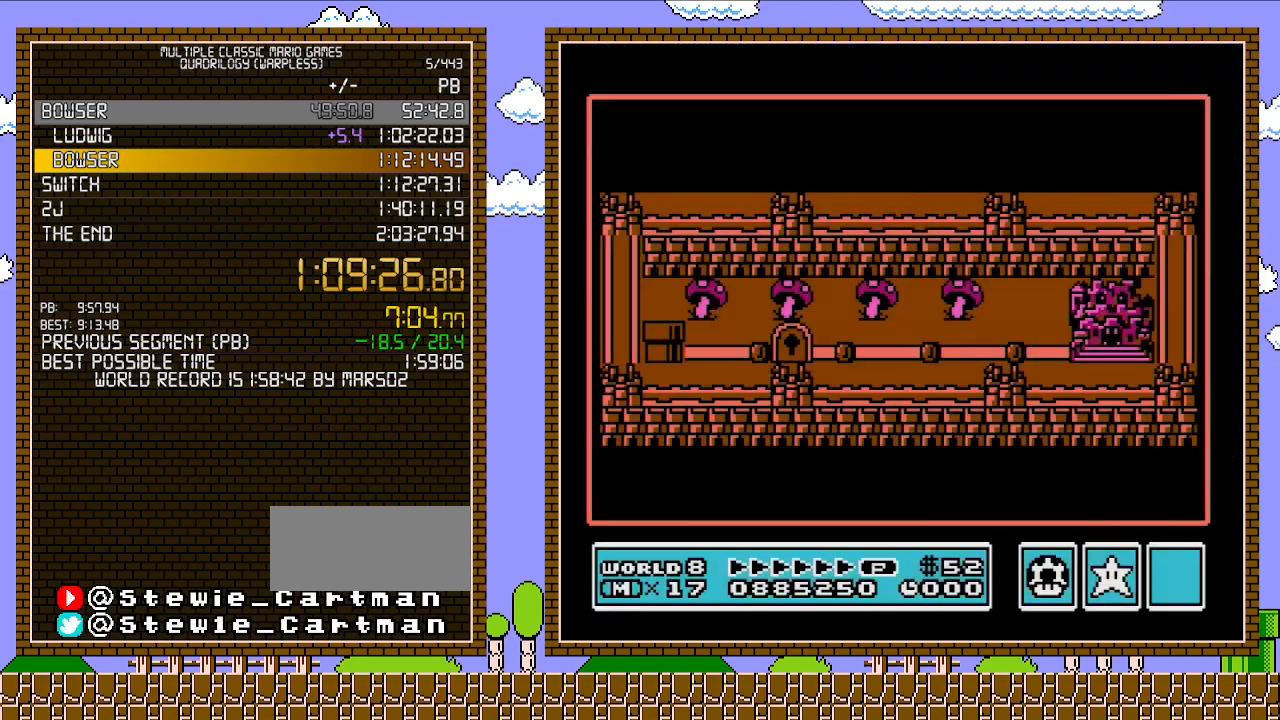
{"buttons": ["DPAD_RIGHT"], "events": []}
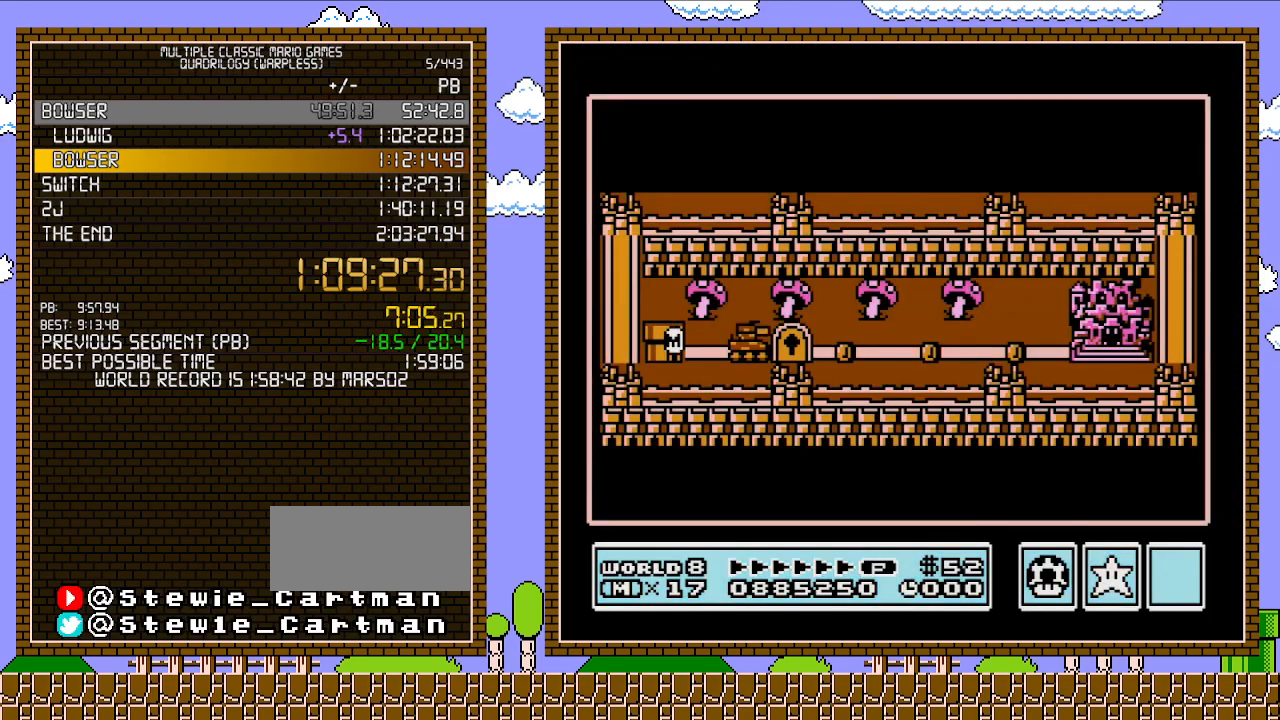
{"buttons": ["DPAD_RIGHT"], "events": []}
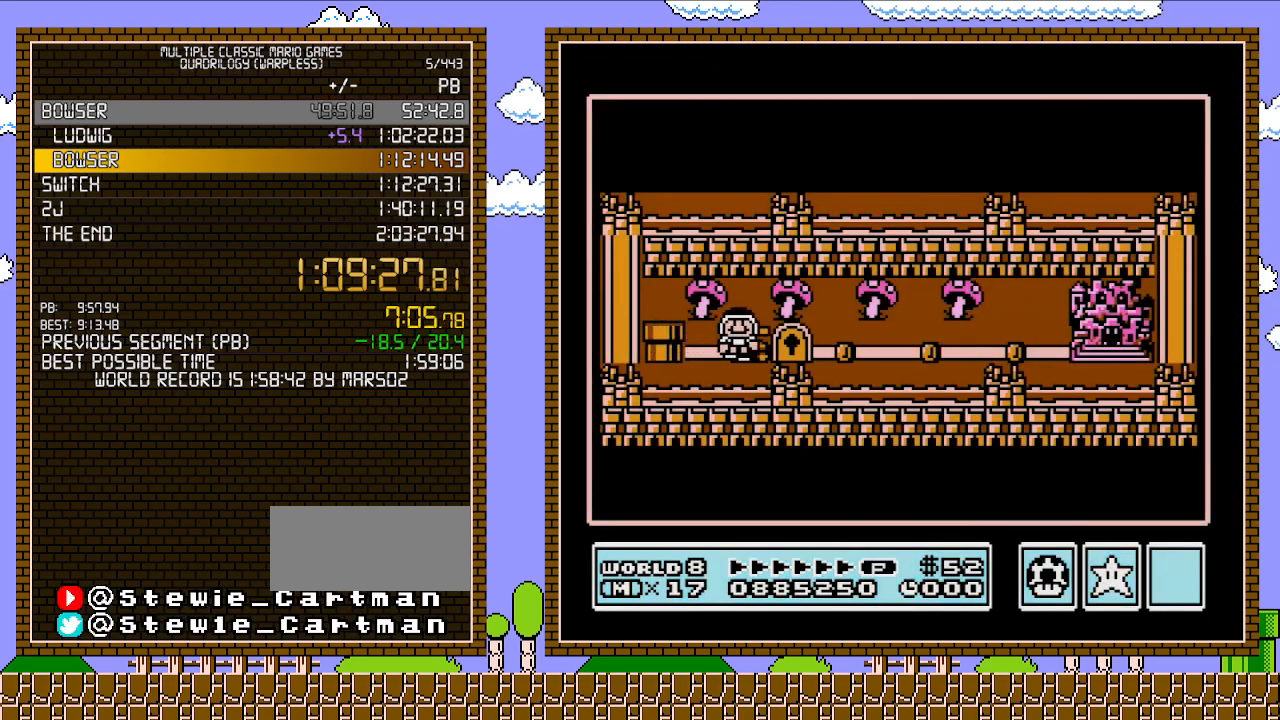
{"buttons": ["DPAD_RIGHT"], "events": []}
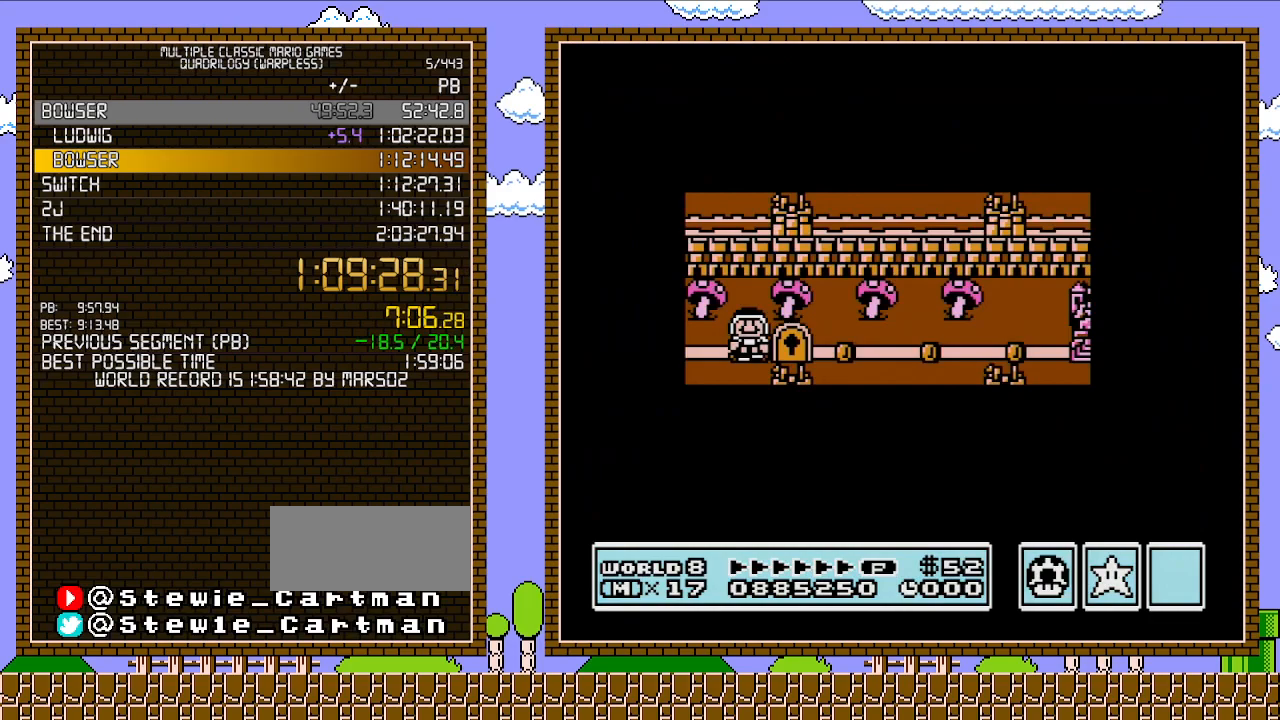
{"buttons": ["DPAD_RIGHT"], "events": []}
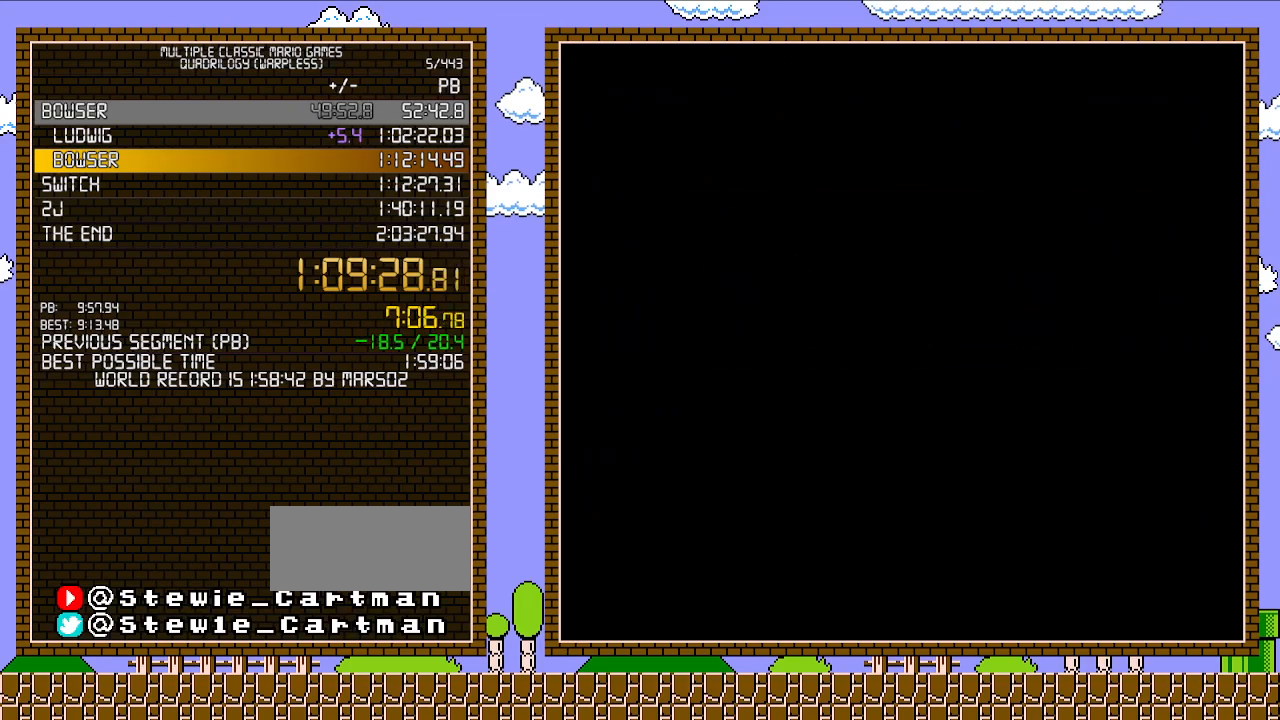
{"buttons": ["B", "DPAD_RIGHT"], "events": [[183, "DPAD_RIGHT", "up"], [217, "DPAD_RIGHT", "down"], [483, "B", "down"]]}
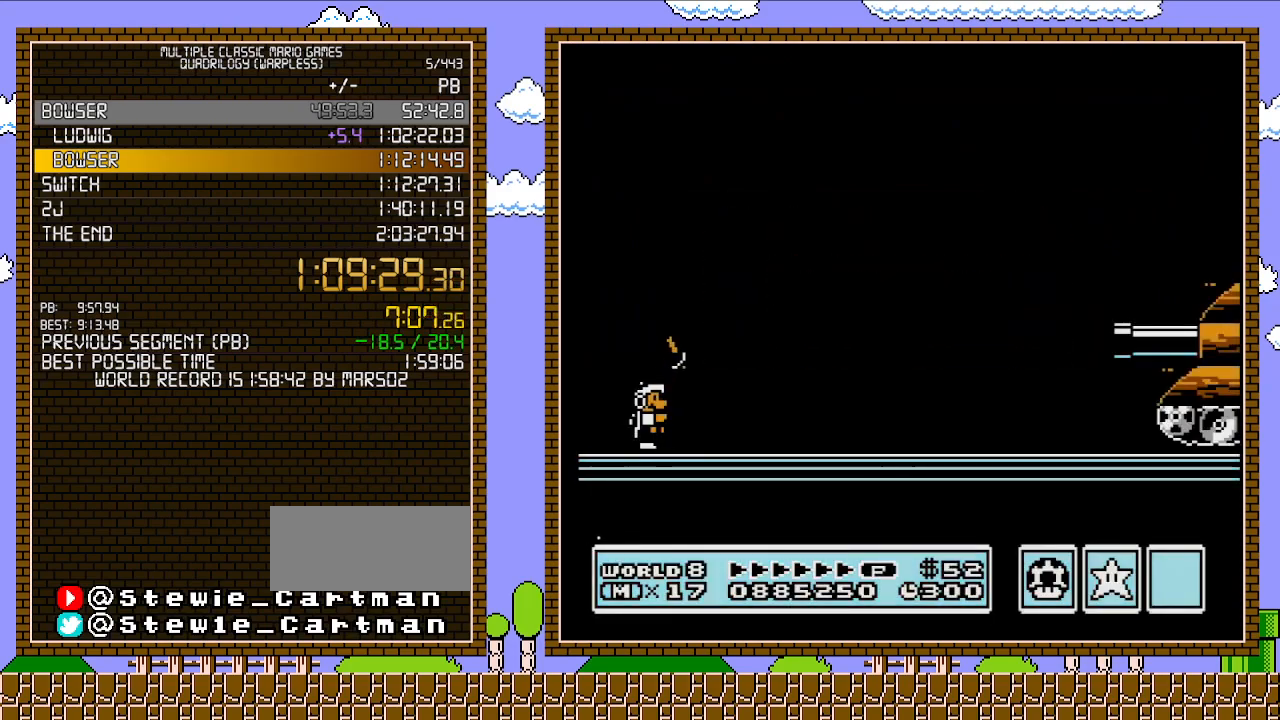
{"buttons": ["B", "DPAD_RIGHT"], "events": []}
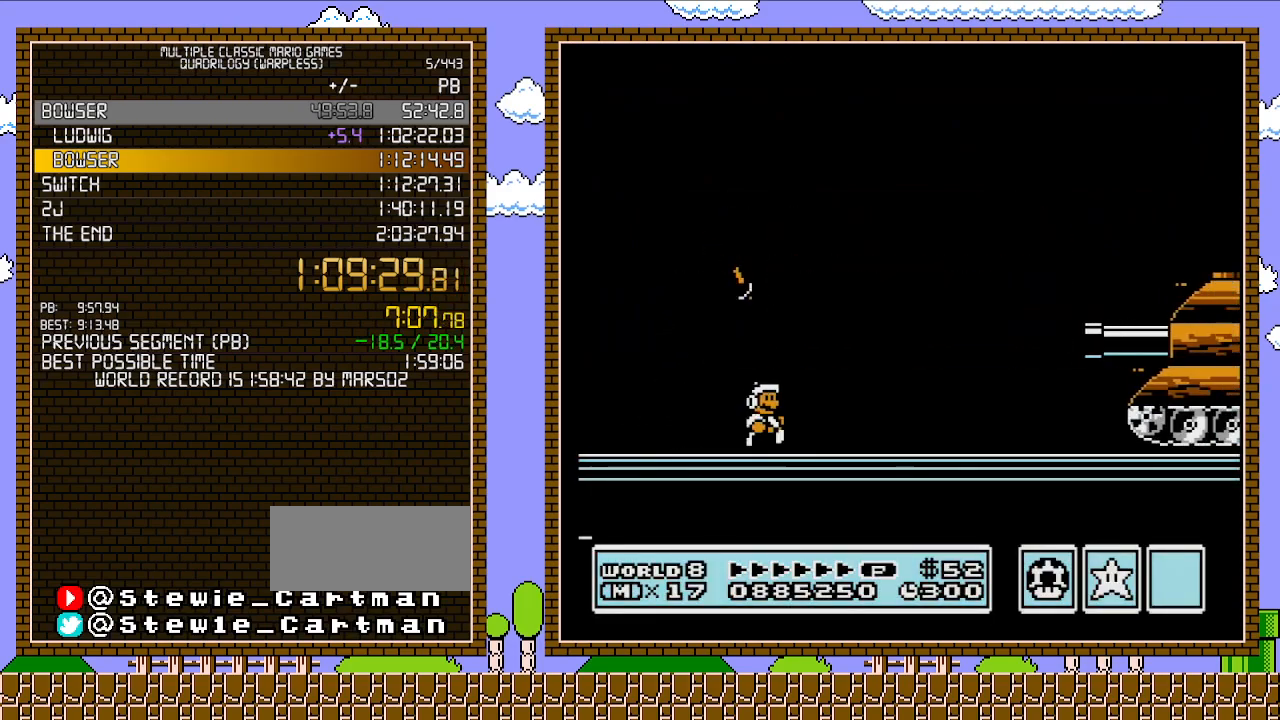
{"buttons": ["A", "B", "DPAD_RIGHT"], "events": [[217, "A", "down"]]}
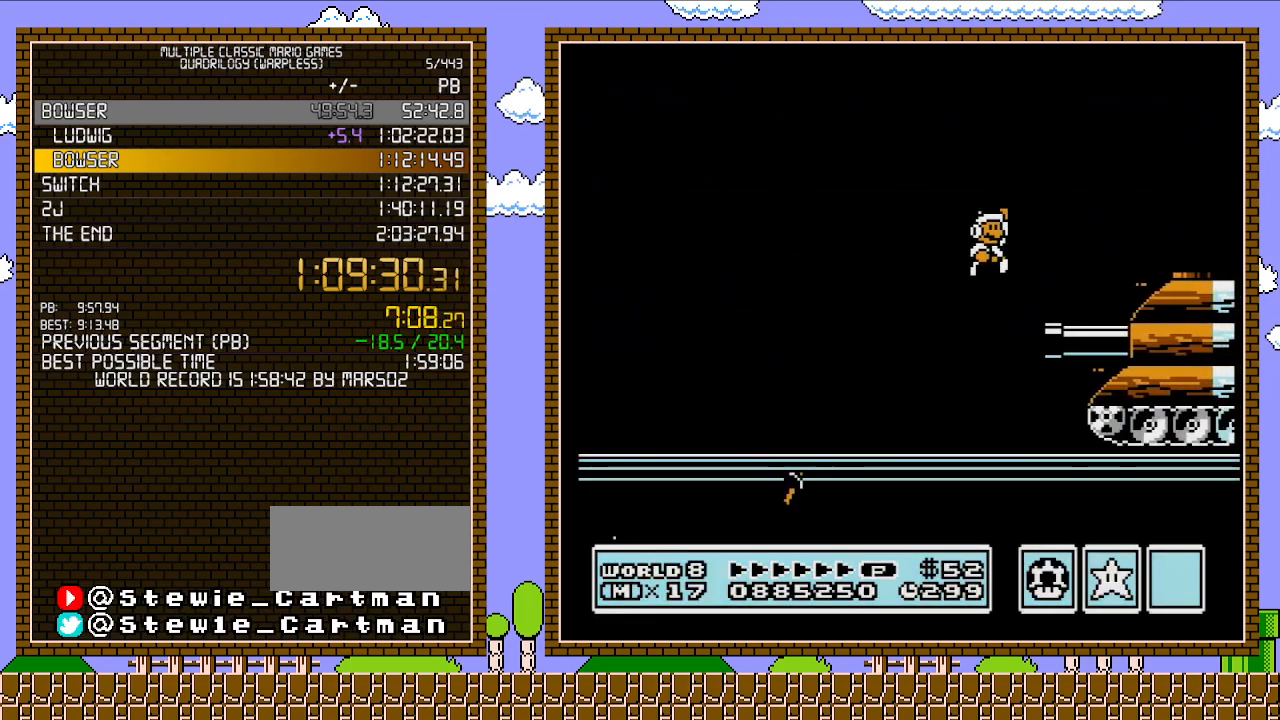
{"buttons": ["B"], "events": [[150, "A", "up"], [183, "DPAD_RIGHT", "up"]]}
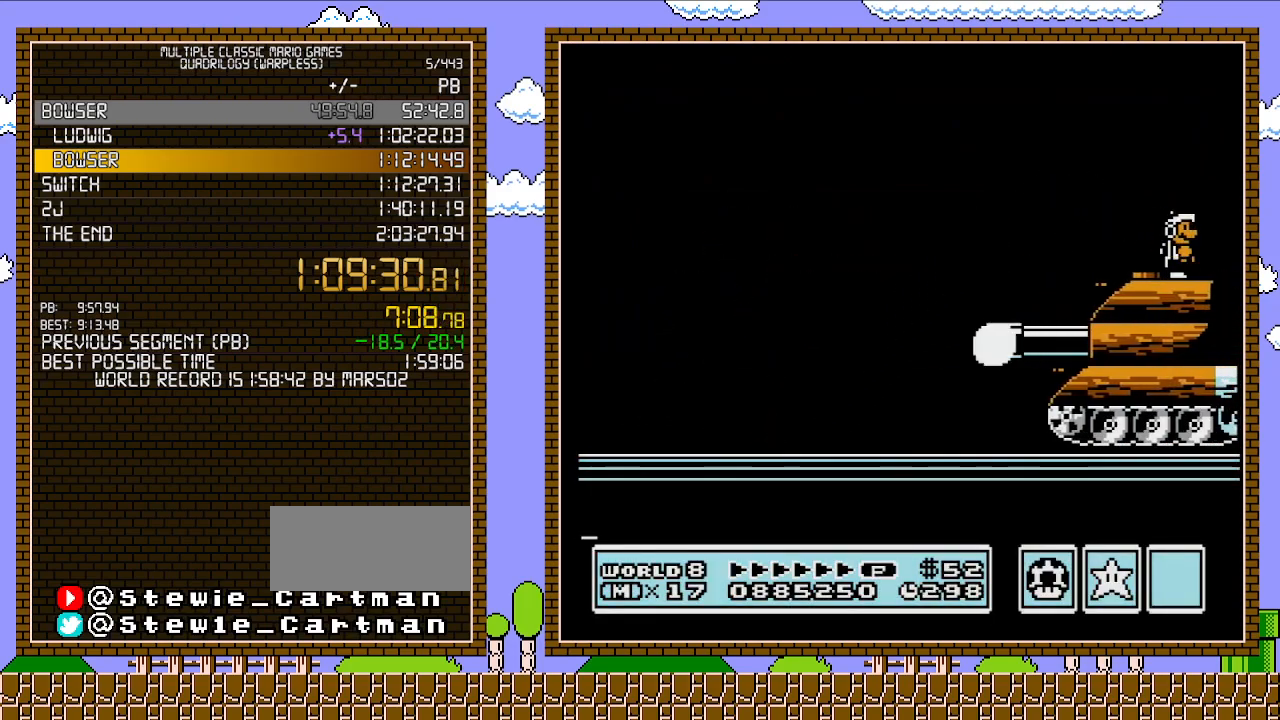
{"buttons": ["DPAD_RIGHT"], "events": [[183, "DPAD_RIGHT", "down"], [333, "A", "down"], [467, "A", "up"], [483, "B", "up"]]}
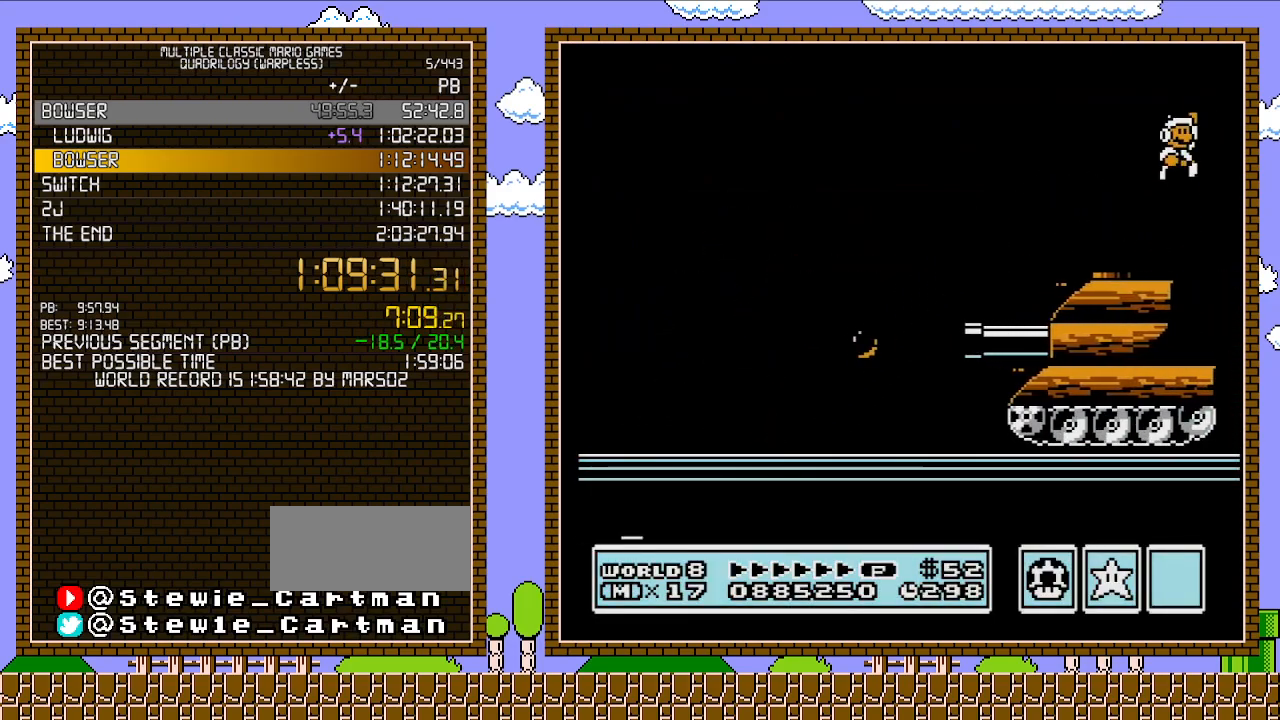
{"buttons": ["B", "DPAD_RIGHT"], "events": [[83, "B", "down"], [150, "B", "up"], [200, "B", "down"], [300, "B", "up"], [333, "B", "down"]]}
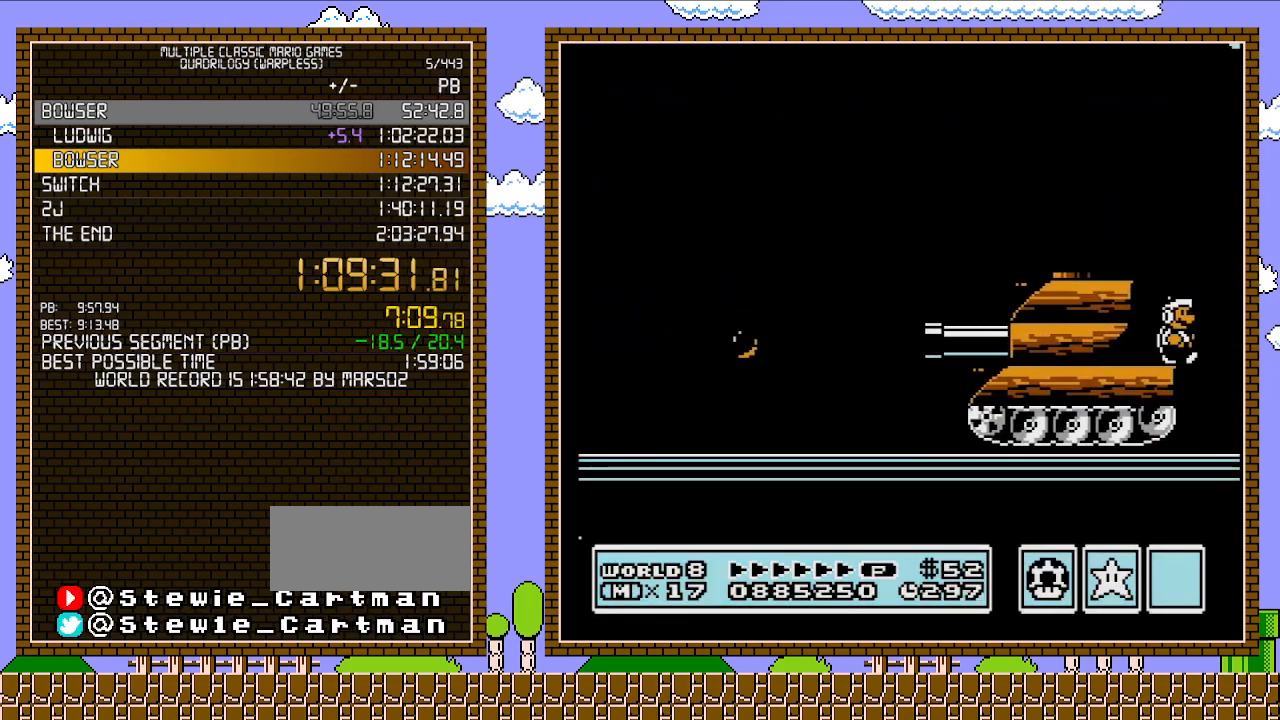
{"buttons": ["B", "DPAD_RIGHT"], "events": []}
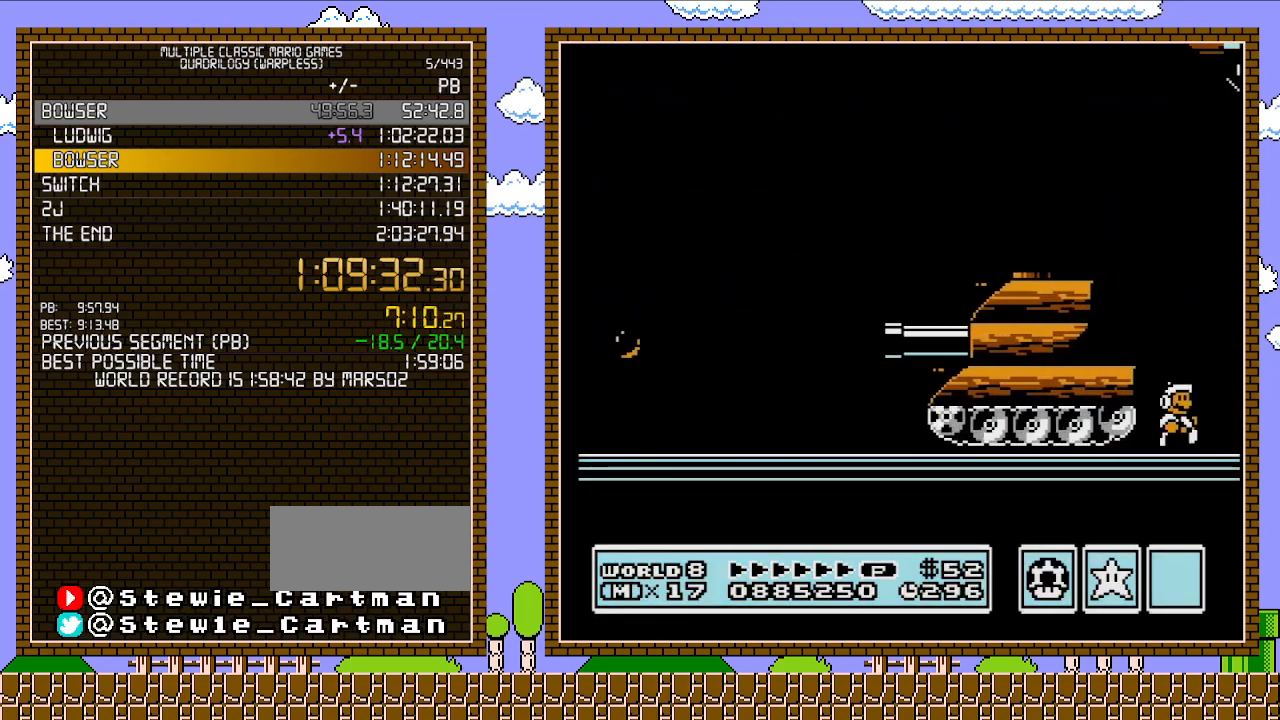
{"buttons": ["B", "DPAD_RIGHT"], "events": [[17, "B", "up"], [117, "B", "down"], [150, "B", "up"], [217, "B", "down"], [233, "B", "up"], [333, "B", "down"]]}
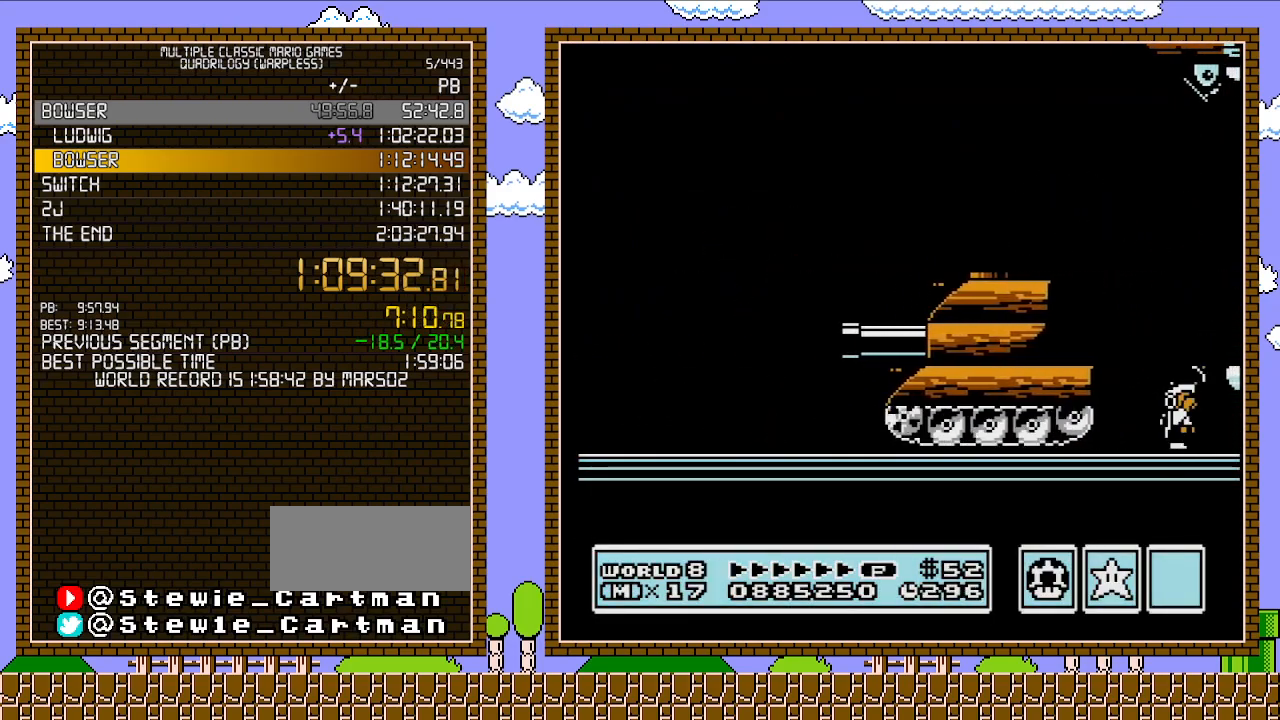
{"buttons": ["B", "DPAD_RIGHT"], "events": [[17, "B", "up"], [83, "B", "down"], [150, "B", "up"], [233, "B", "down"], [333, "A", "down"], [483, "A", "up"]]}
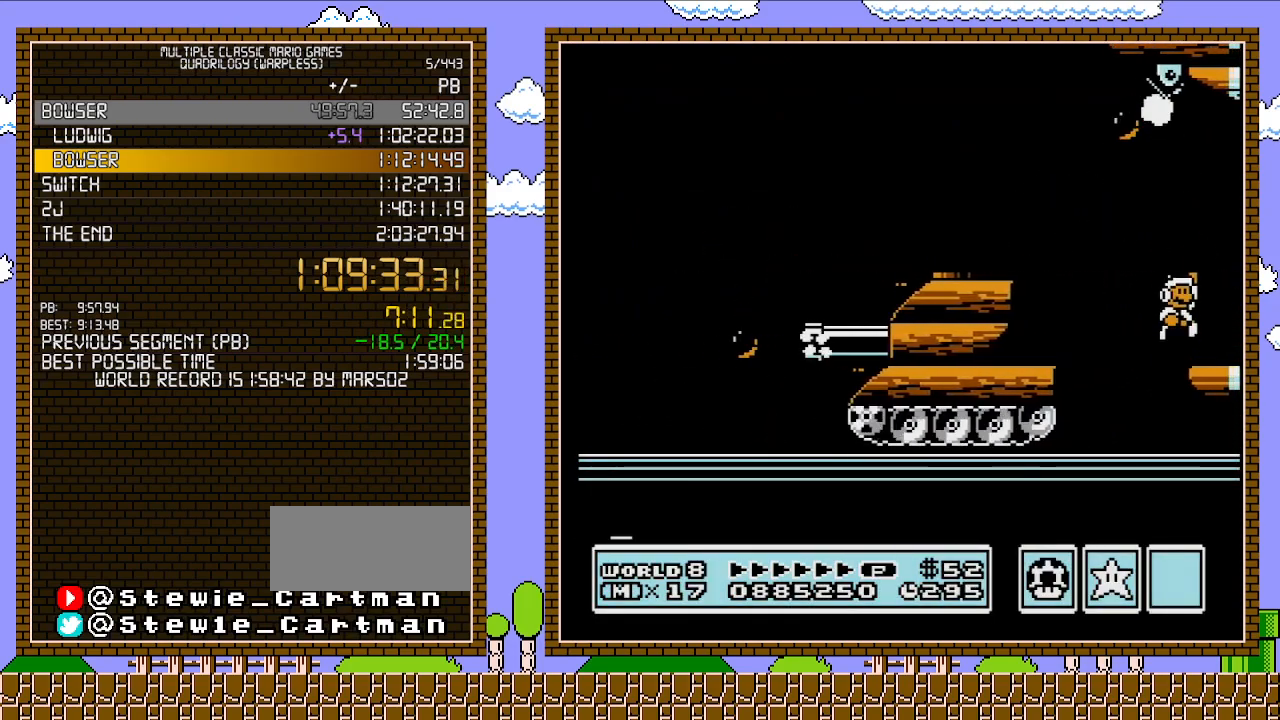
{"buttons": ["B", "DPAD_RIGHT"], "events": [[17, "B", "up"], [83, "B", "down"], [183, "B", "up"], [233, "B", "down"], [300, "B", "up"], [367, "B", "down"], [433, "B", "up"], [483, "B", "down"]]}
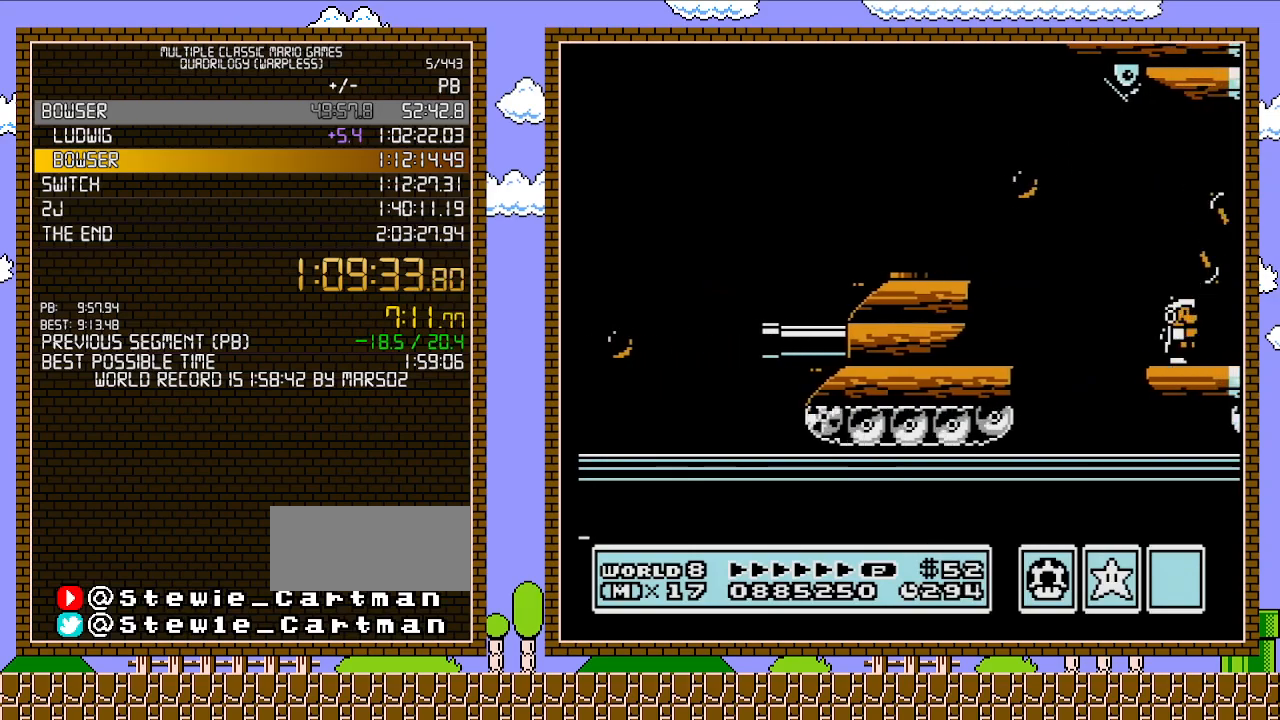
{"buttons": ["DPAD_RIGHT"], "events": [[50, "B", "up"], [150, "B", "down"], [200, "B", "up"], [267, "B", "down"], [333, "B", "up"], [400, "B", "down"], [467, "B", "up"]]}
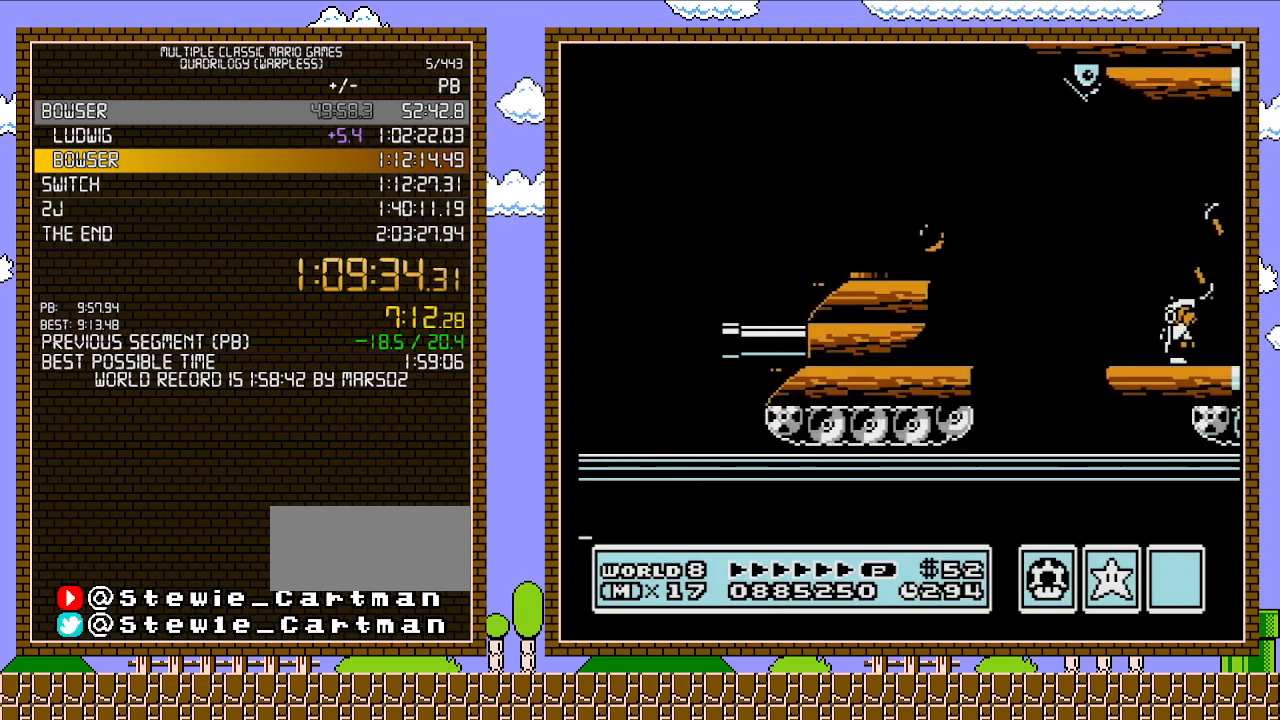
{"buttons": ["B", "DPAD_RIGHT"], "events": [[17, "B", "down"], [83, "B", "up"], [183, "B", "down"]]}